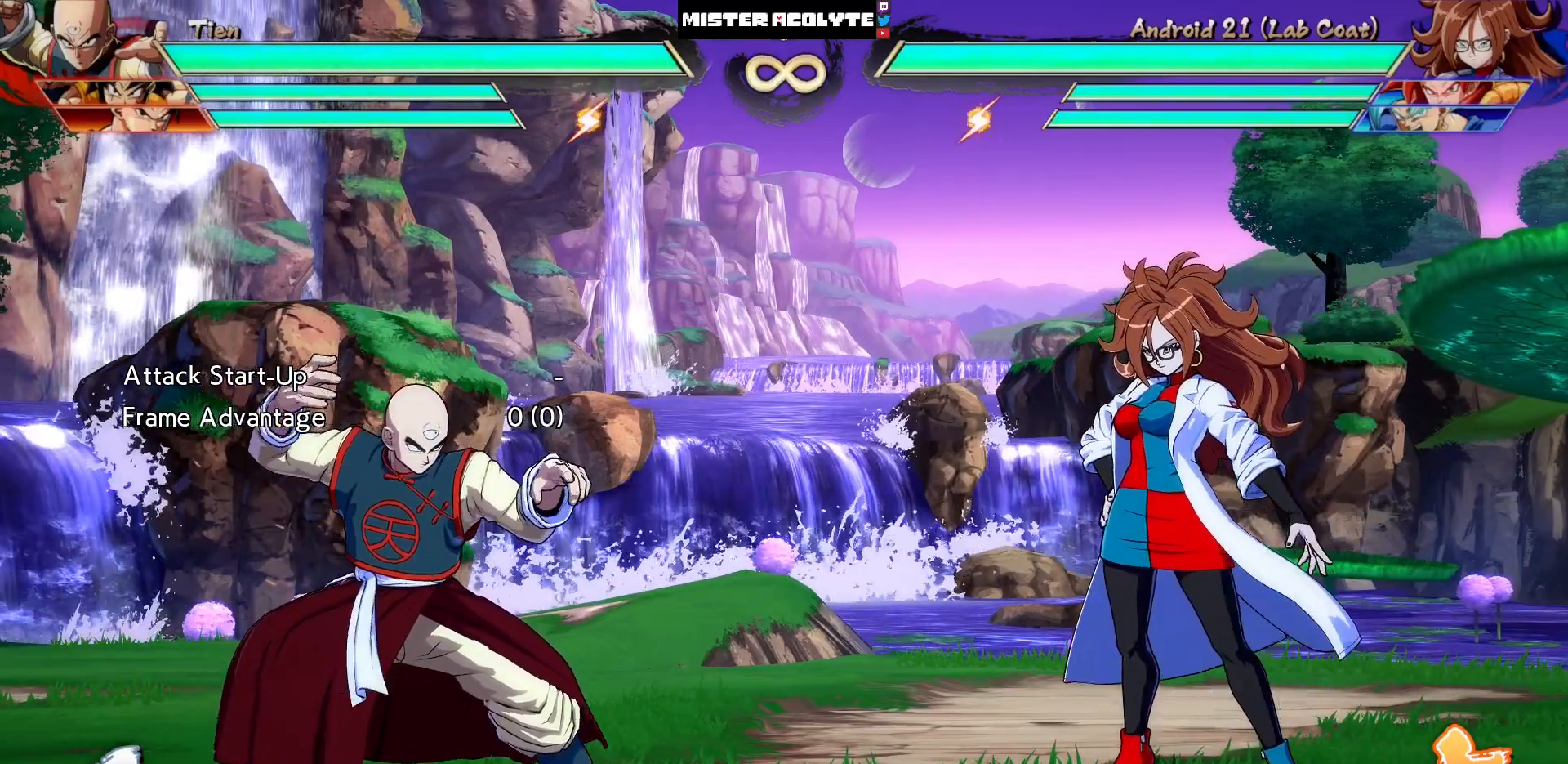
Gameplay with a controller (PlayStation layout); each line is a JSON object with the inputs held at the frame after it. "events" lists button and stick changes between this image and that frame as [ms after this image, input, new state], when the widget could be followed in between. Not read: L1 L2 L3 SELECT START left_stick right_stick.
{"buttons": [], "events": [[67, "DPAD_LEFT", "down"], [150, "DPAD_LEFT", "up"], [250, "DPAD_LEFT", "down"], [350, "DPAD_LEFT", "up"]]}
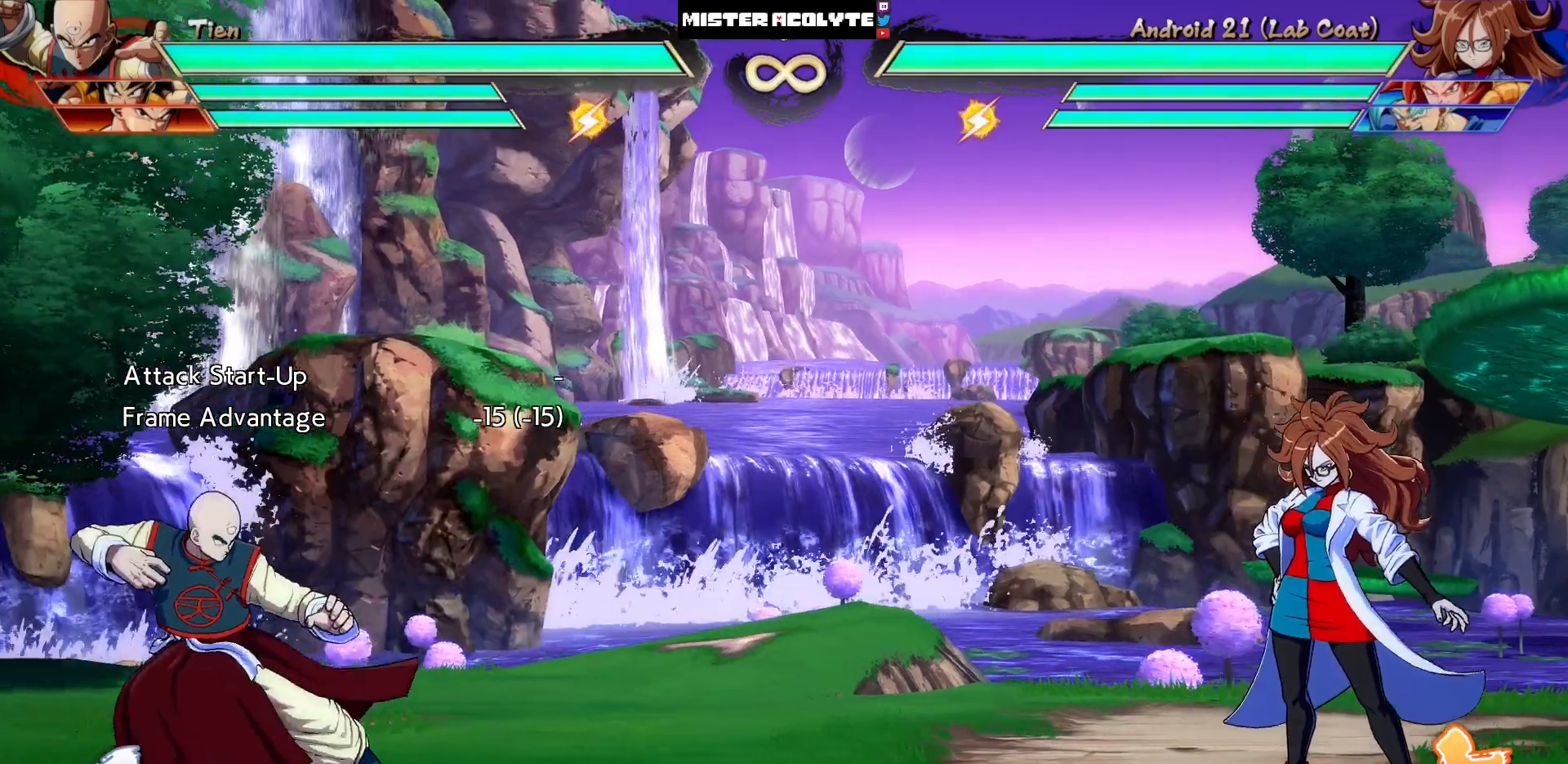
{"buttons": [], "events": [[150, "DPAD_RIGHT", "down"], [450, "DPAD_RIGHT", "up"]]}
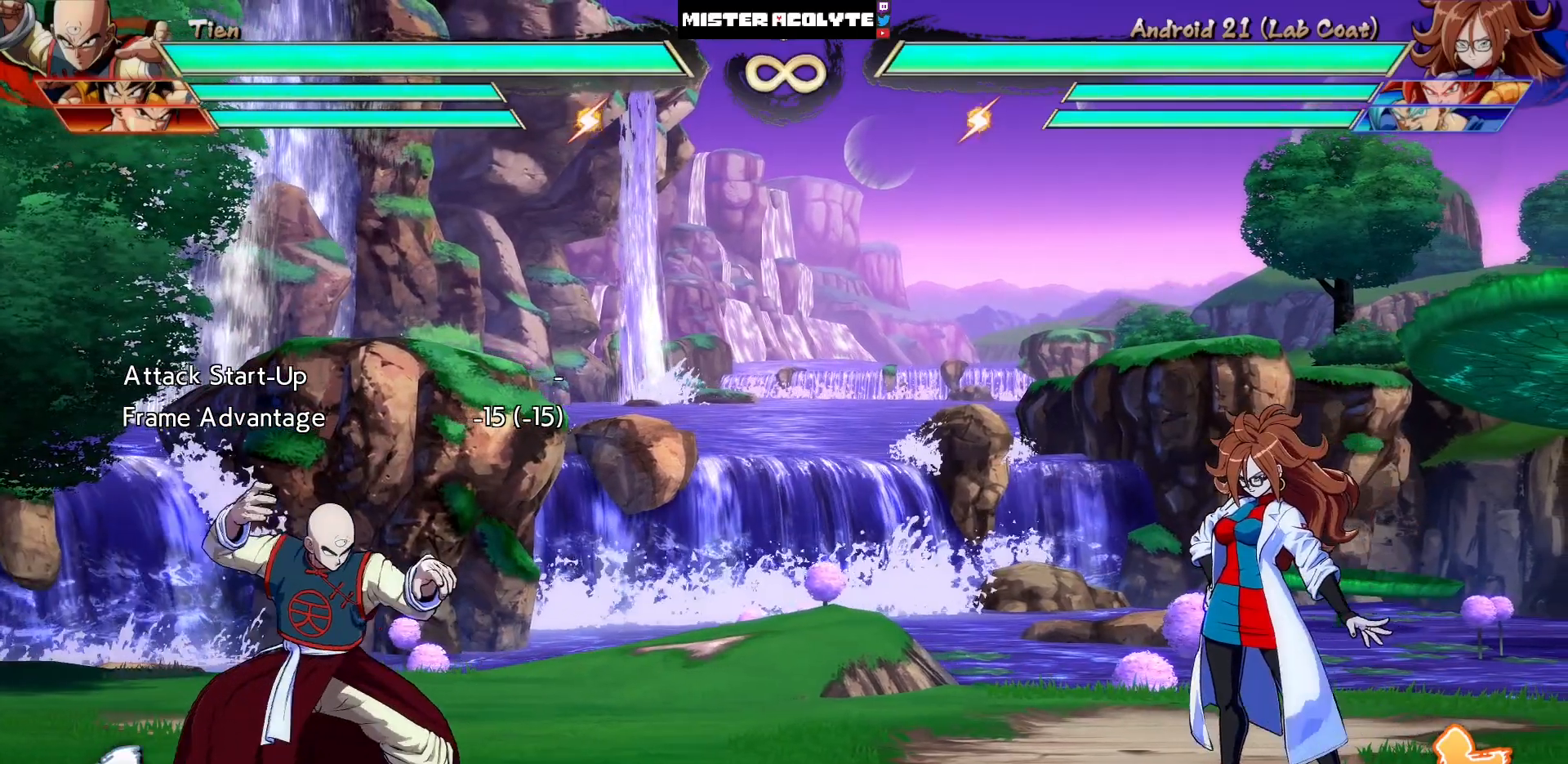
{"buttons": [], "events": []}
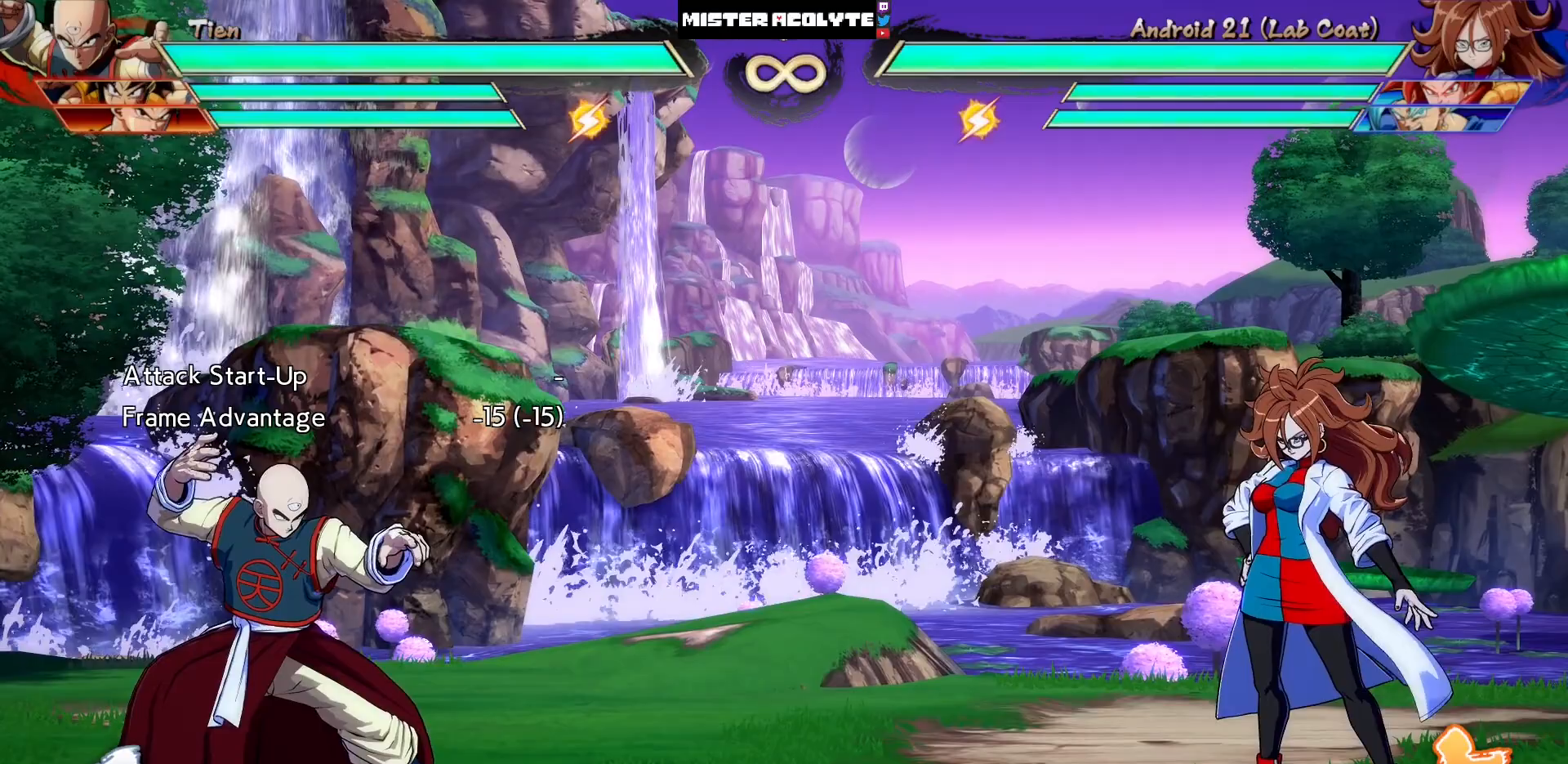
{"buttons": [], "events": []}
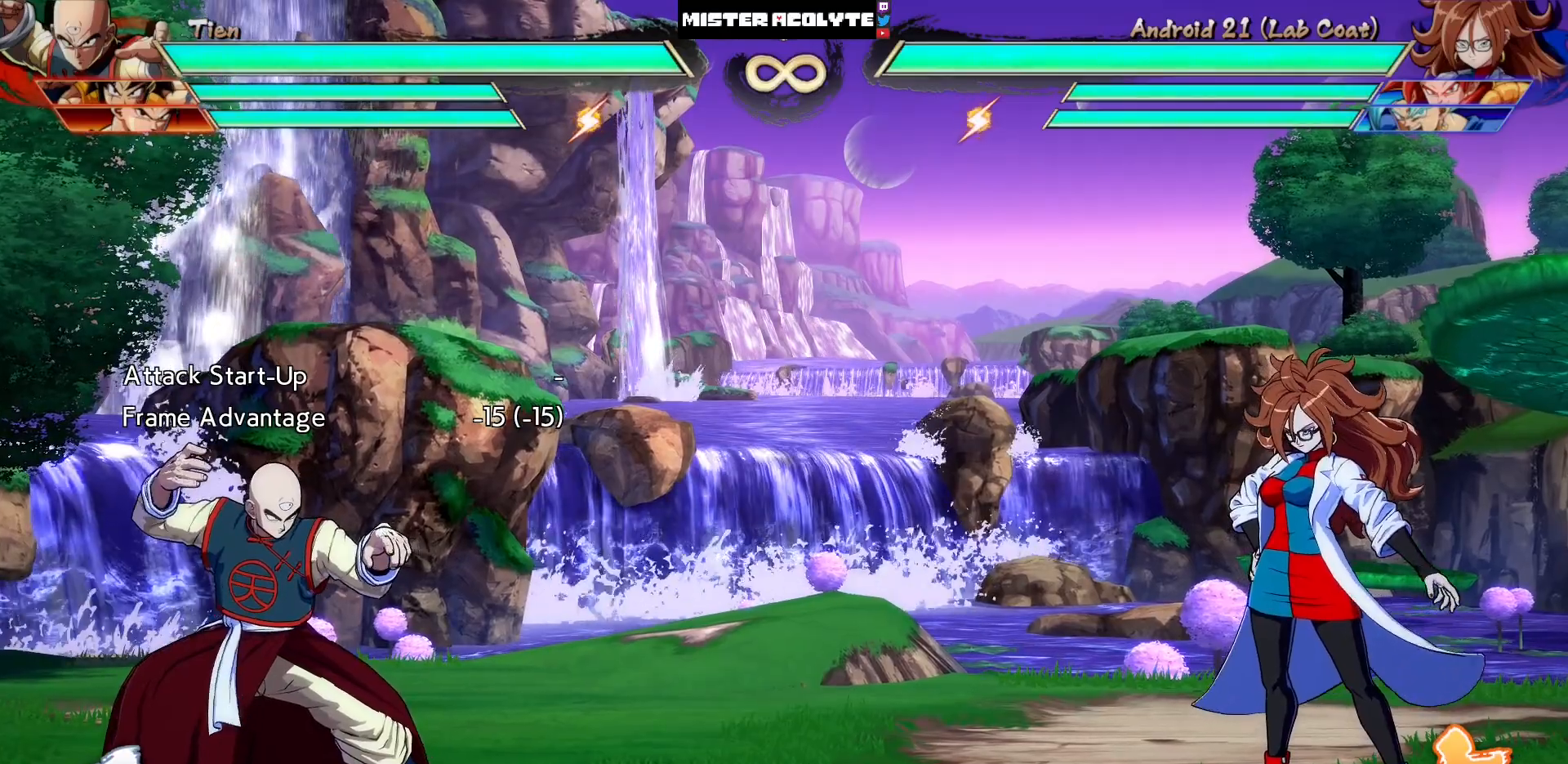
{"buttons": ["CROSS", "DPAD_LEFT"], "events": [[317, "DPAD_DOWN", "down"], [350, "DPAD_LEFT", "down"], [383, "DPAD_DOWN", "up"], [450, "CROSS", "down"]]}
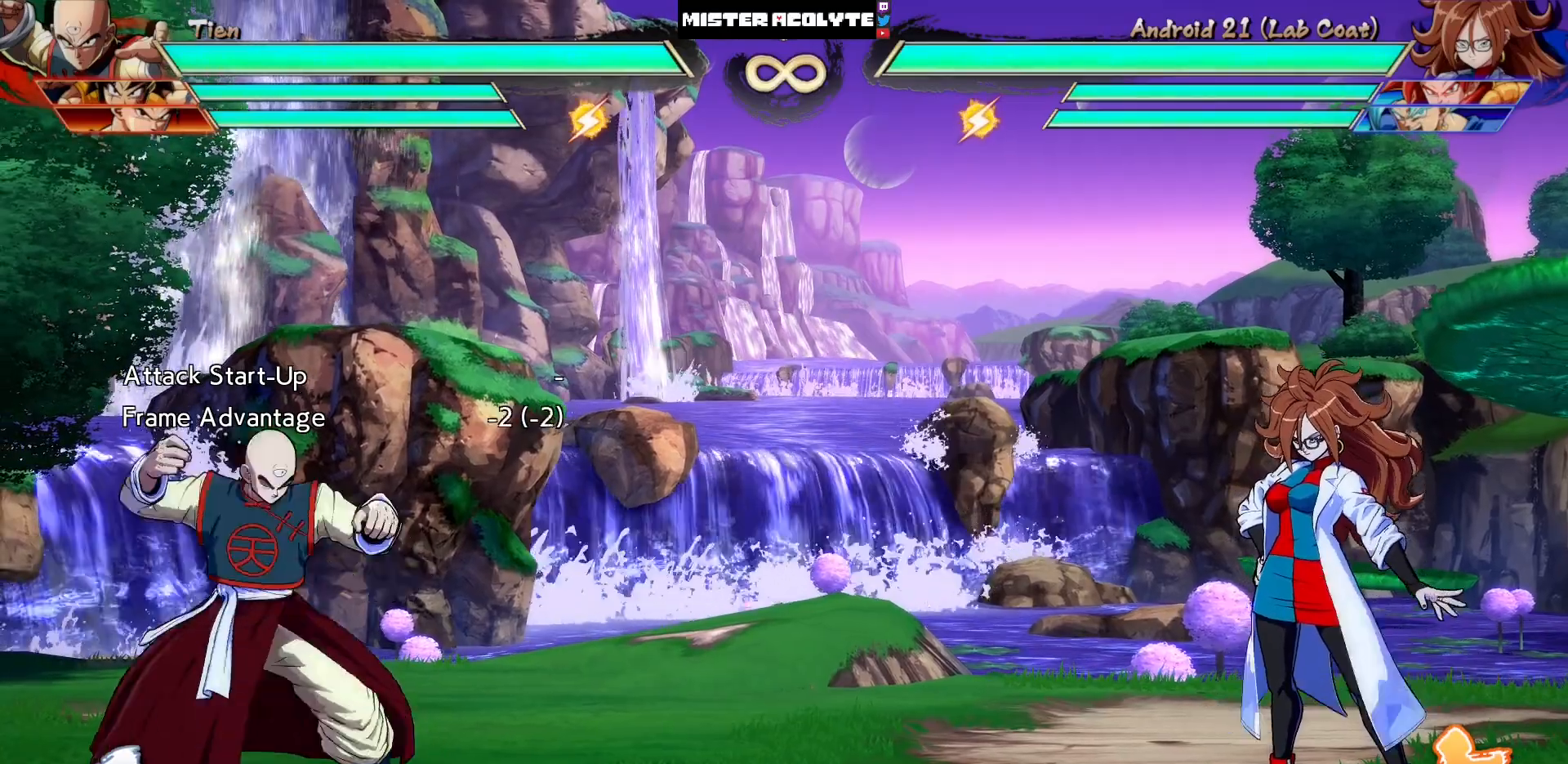
{"buttons": [], "events": [[17, "CROSS", "up"], [17, "DPAD_LEFT", "up"]]}
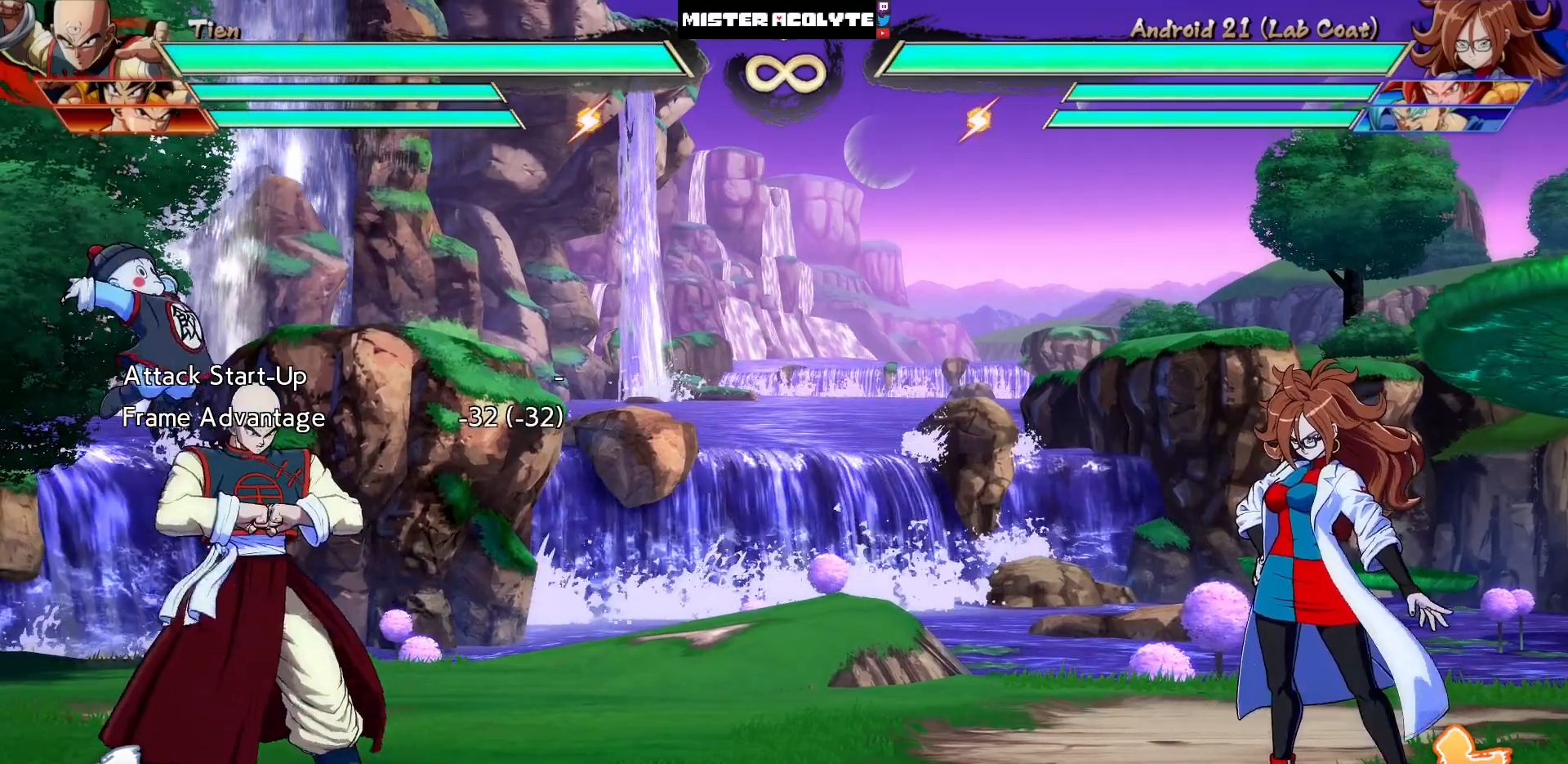
{"buttons": [], "events": []}
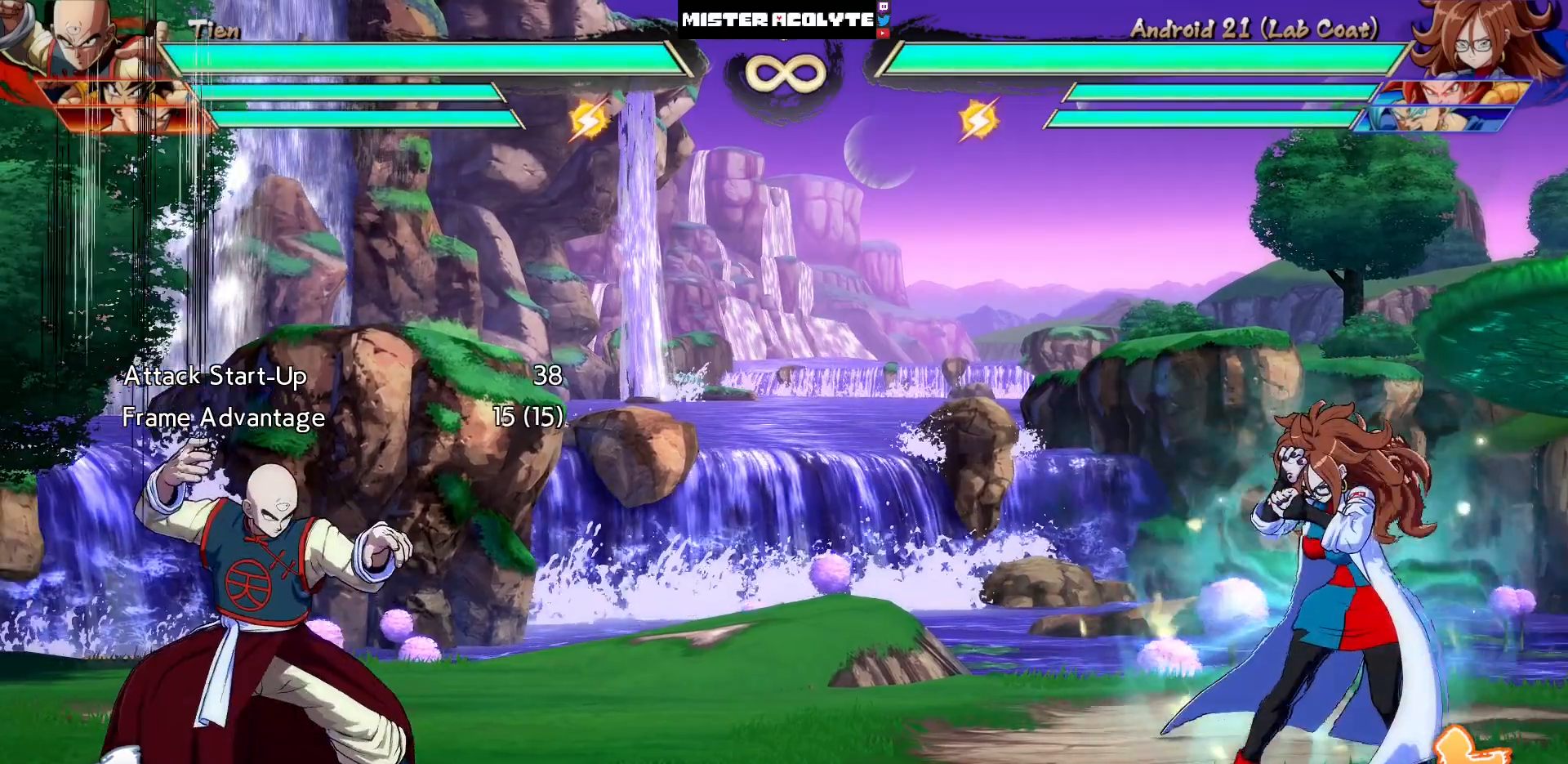
{"buttons": [], "events": []}
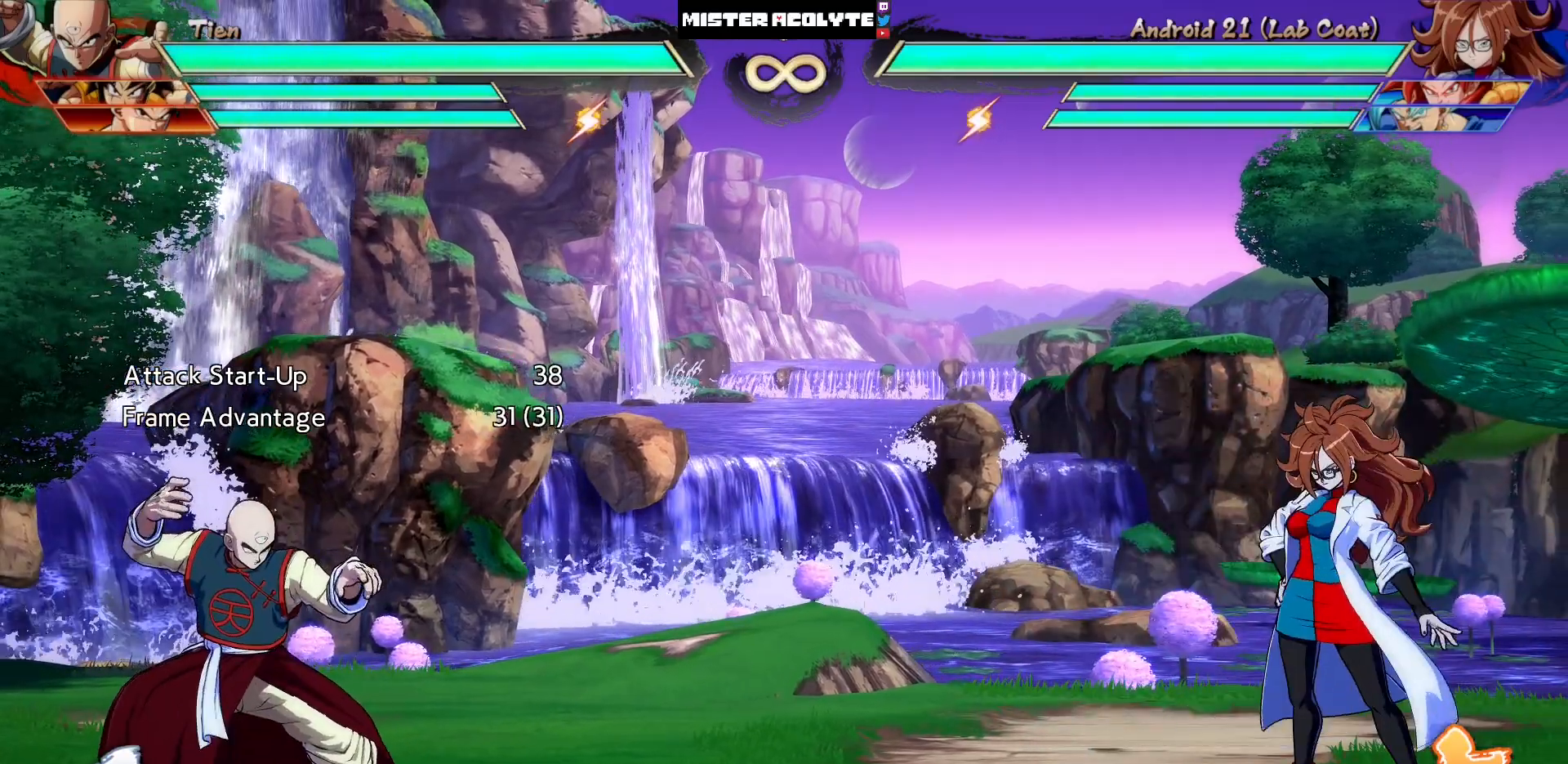
{"buttons": [], "events": [[17, "DPAD_DOWN", "down"], [83, "DPAD_DOWN", "up"], [83, "DPAD_LEFT", "down"], [117, "CROSS", "down"], [217, "CROSS", "up"], [217, "DPAD_LEFT", "up"]]}
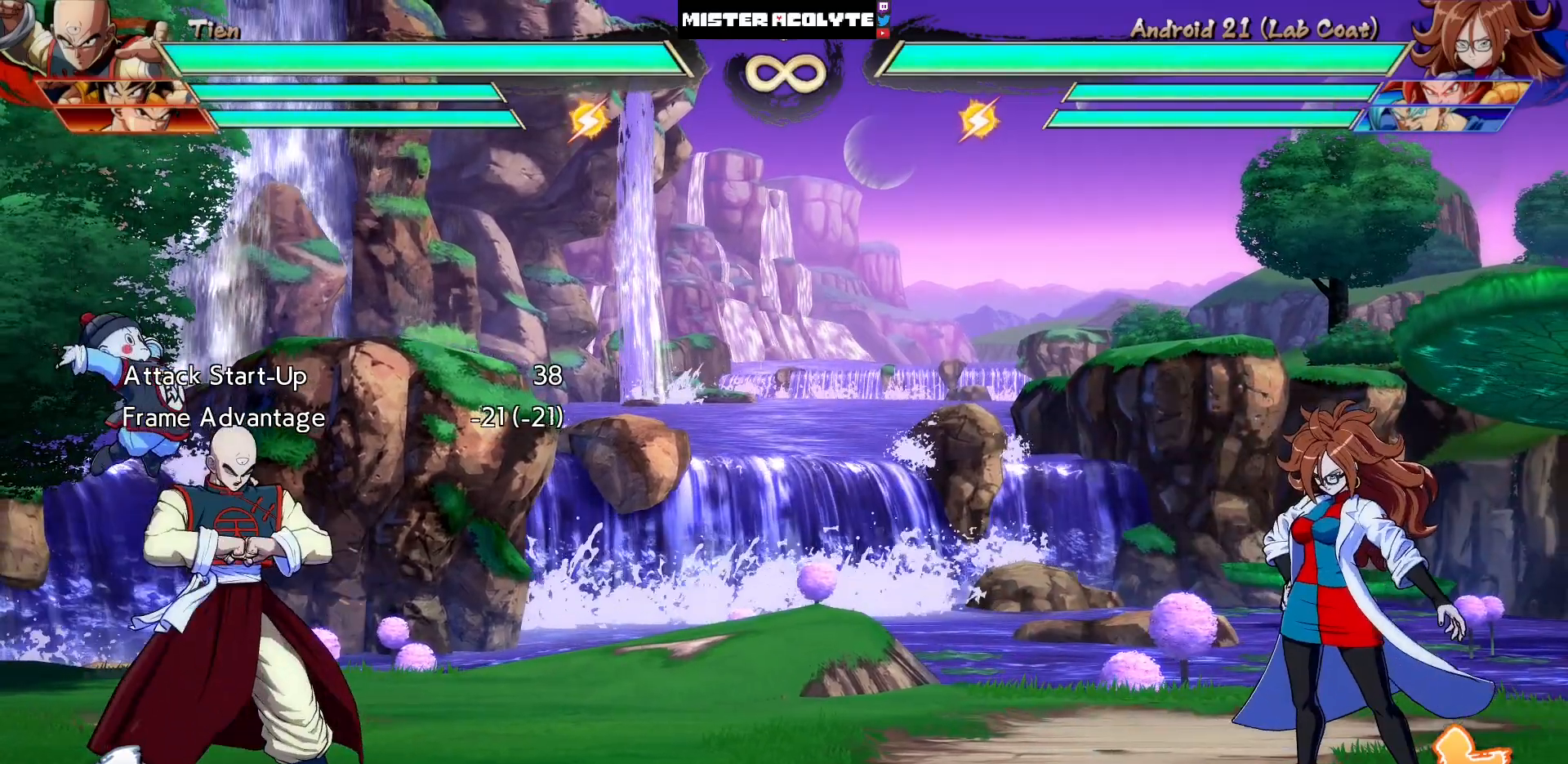
{"buttons": [], "events": []}
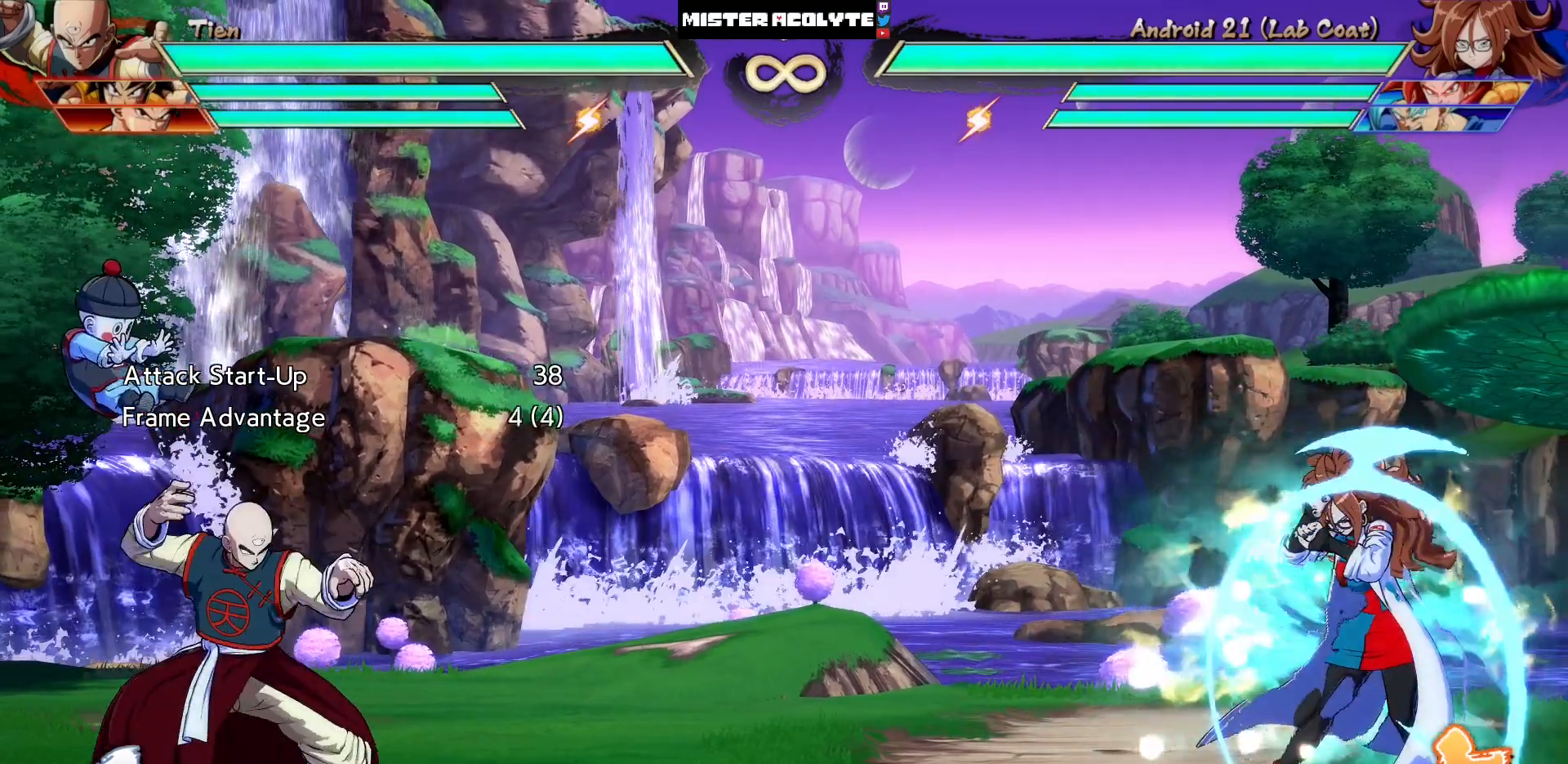
{"buttons": [], "events": []}
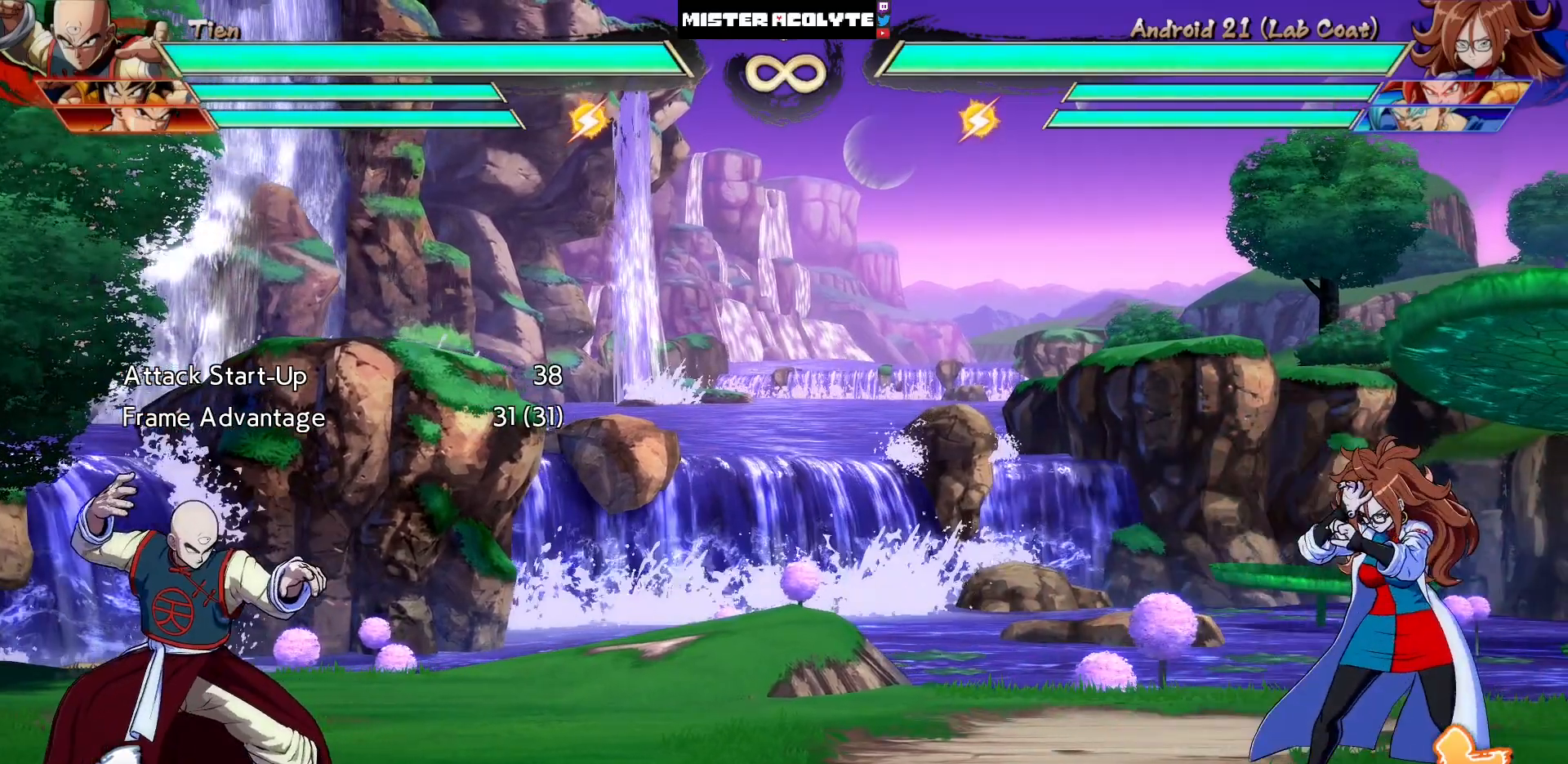
{"buttons": [], "events": [[183, "DPAD_DOWN", "down"], [217, "DPAD_LEFT", "down"], [250, "DPAD_DOWN", "up"], [283, "CROSS", "down"], [350, "DPAD_LEFT", "up"], [383, "CROSS", "up"]]}
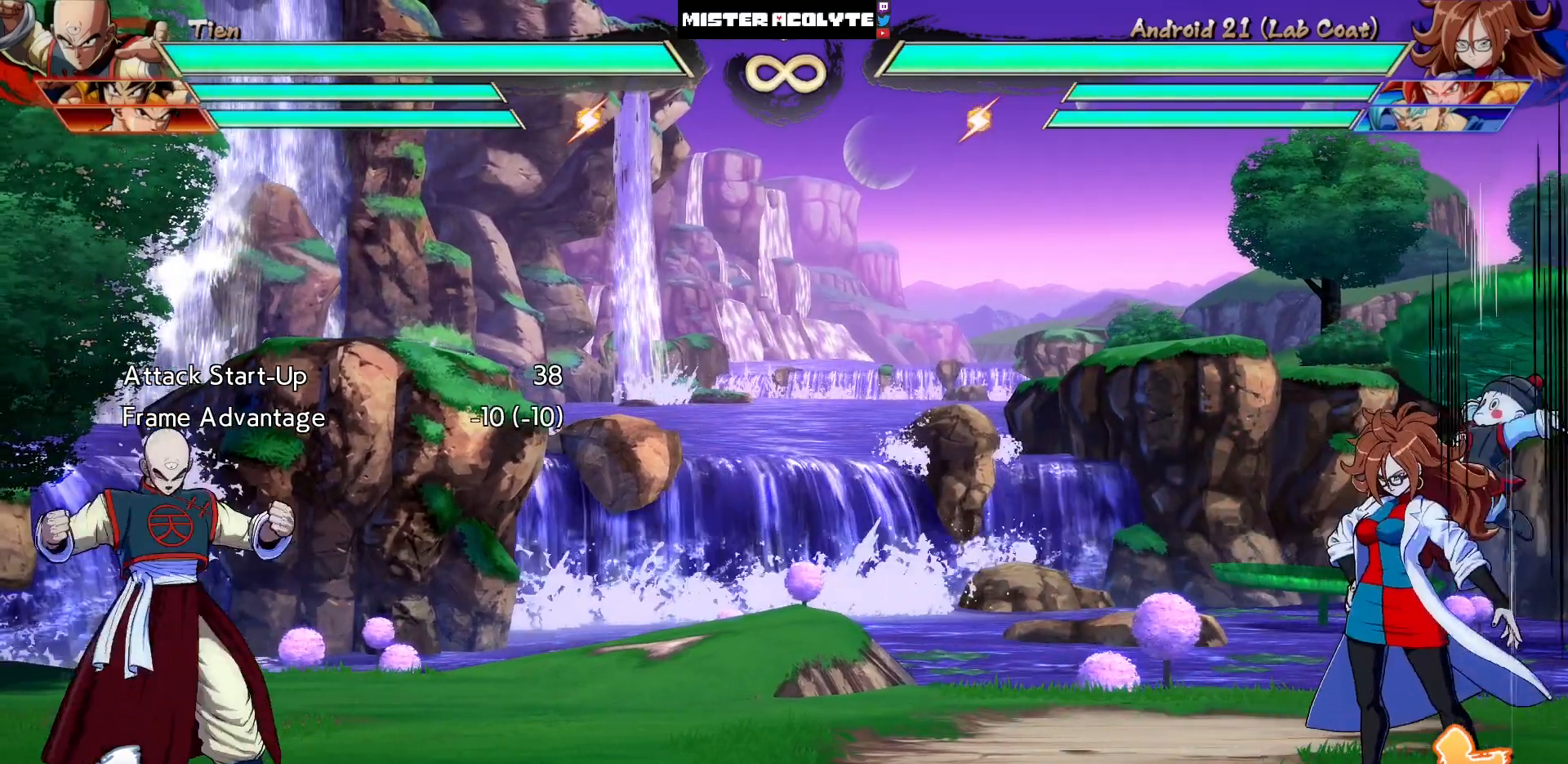
{"buttons": [], "events": []}
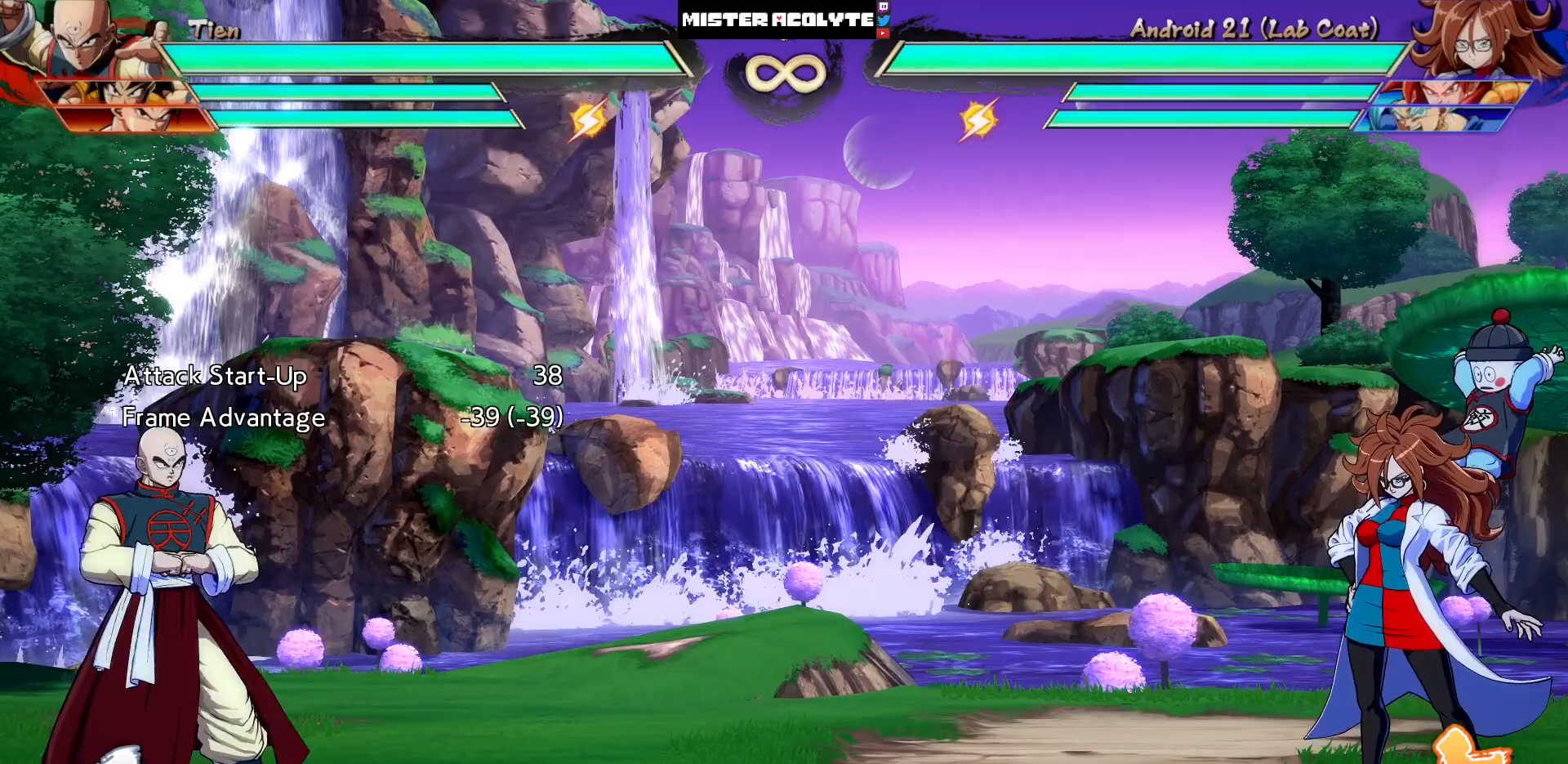
{"buttons": [], "events": []}
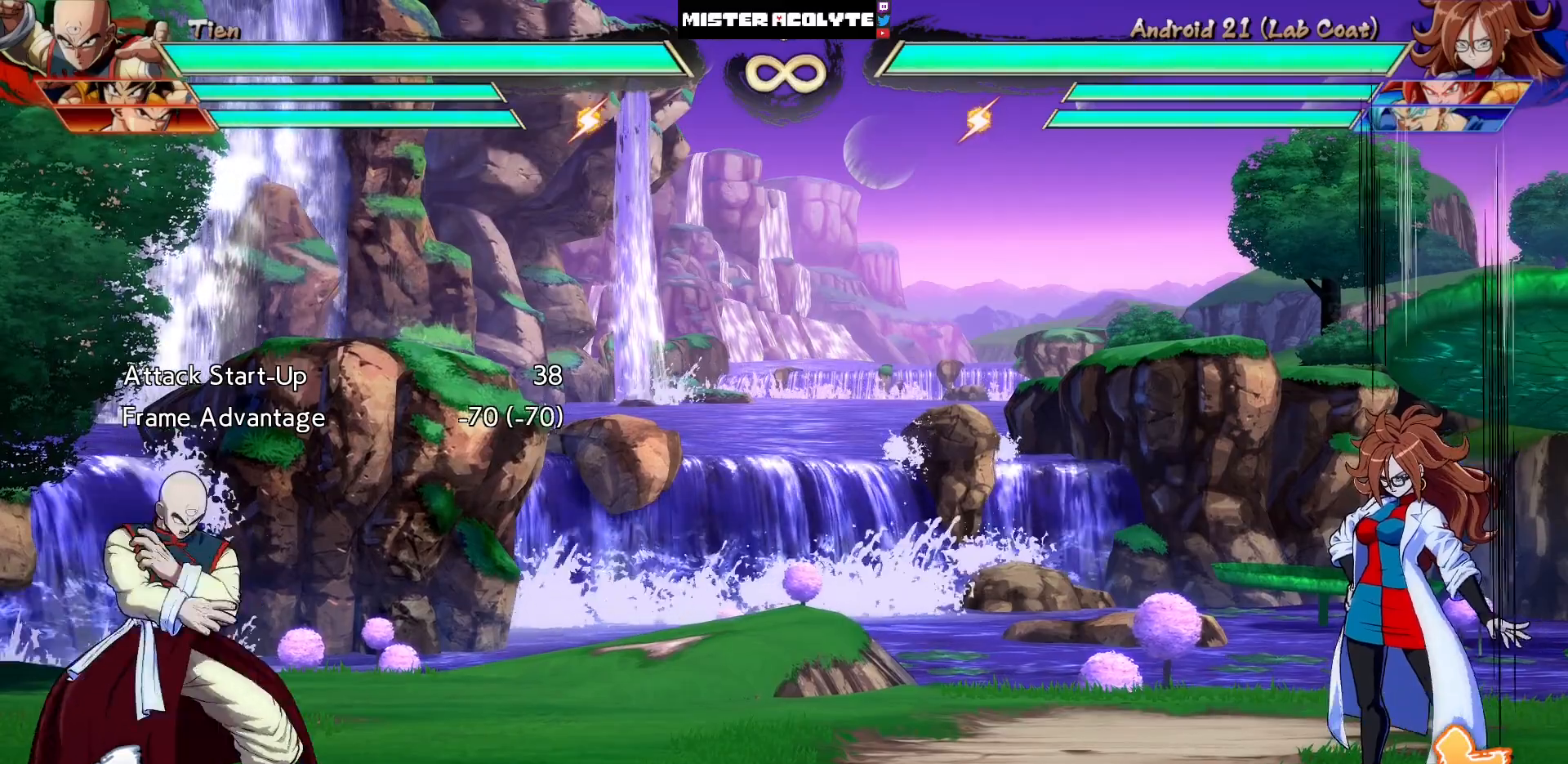
{"buttons": ["DPAD_RIGHT"], "events": [[350, "DPAD_RIGHT", "down"], [417, "DPAD_RIGHT", "up"], [483, "DPAD_RIGHT", "down"]]}
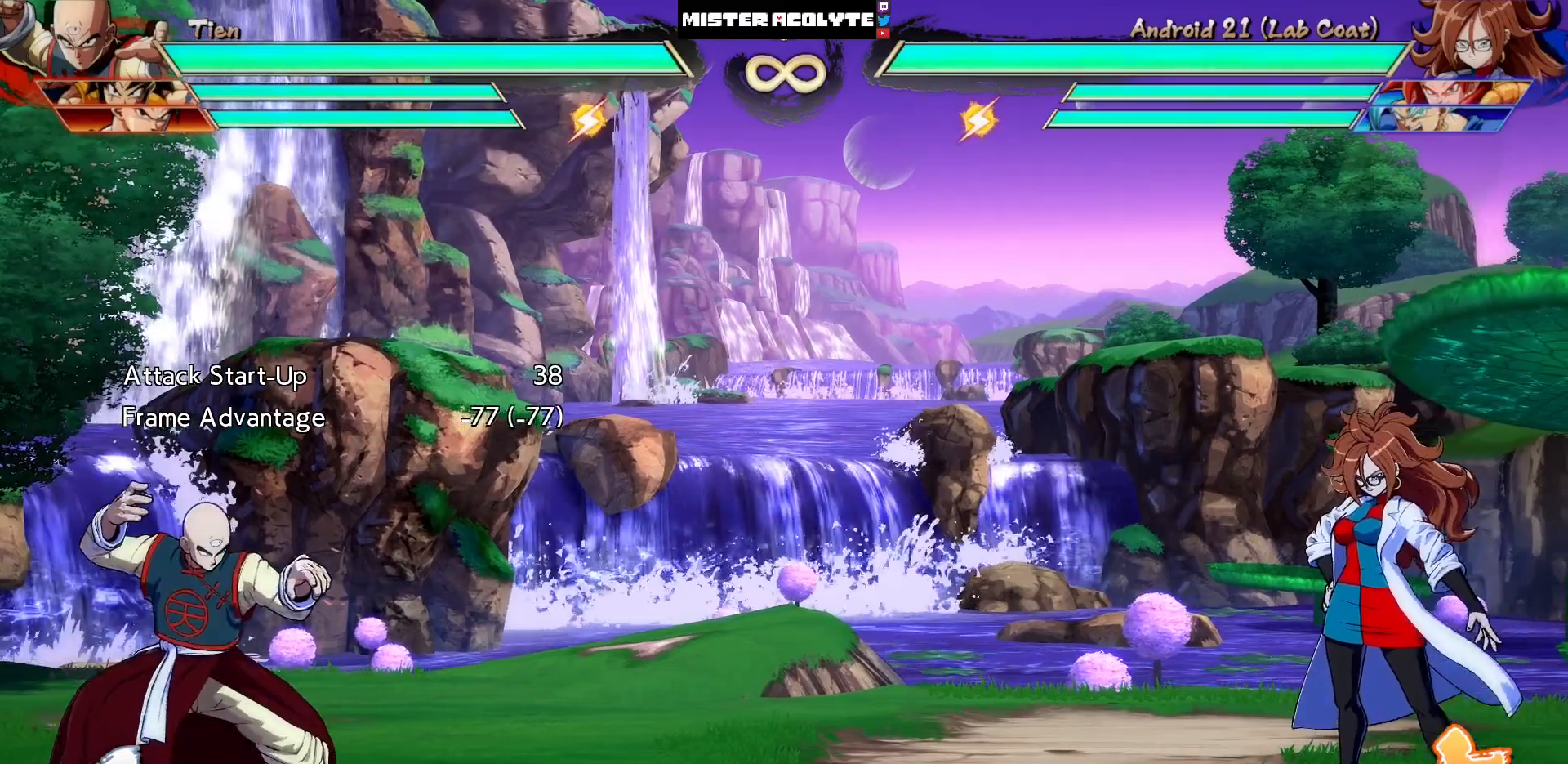
{"buttons": ["DPAD_LEFT"], "events": [[150, "DPAD_RIGHT", "up"], [383, "DPAD_LEFT", "down"]]}
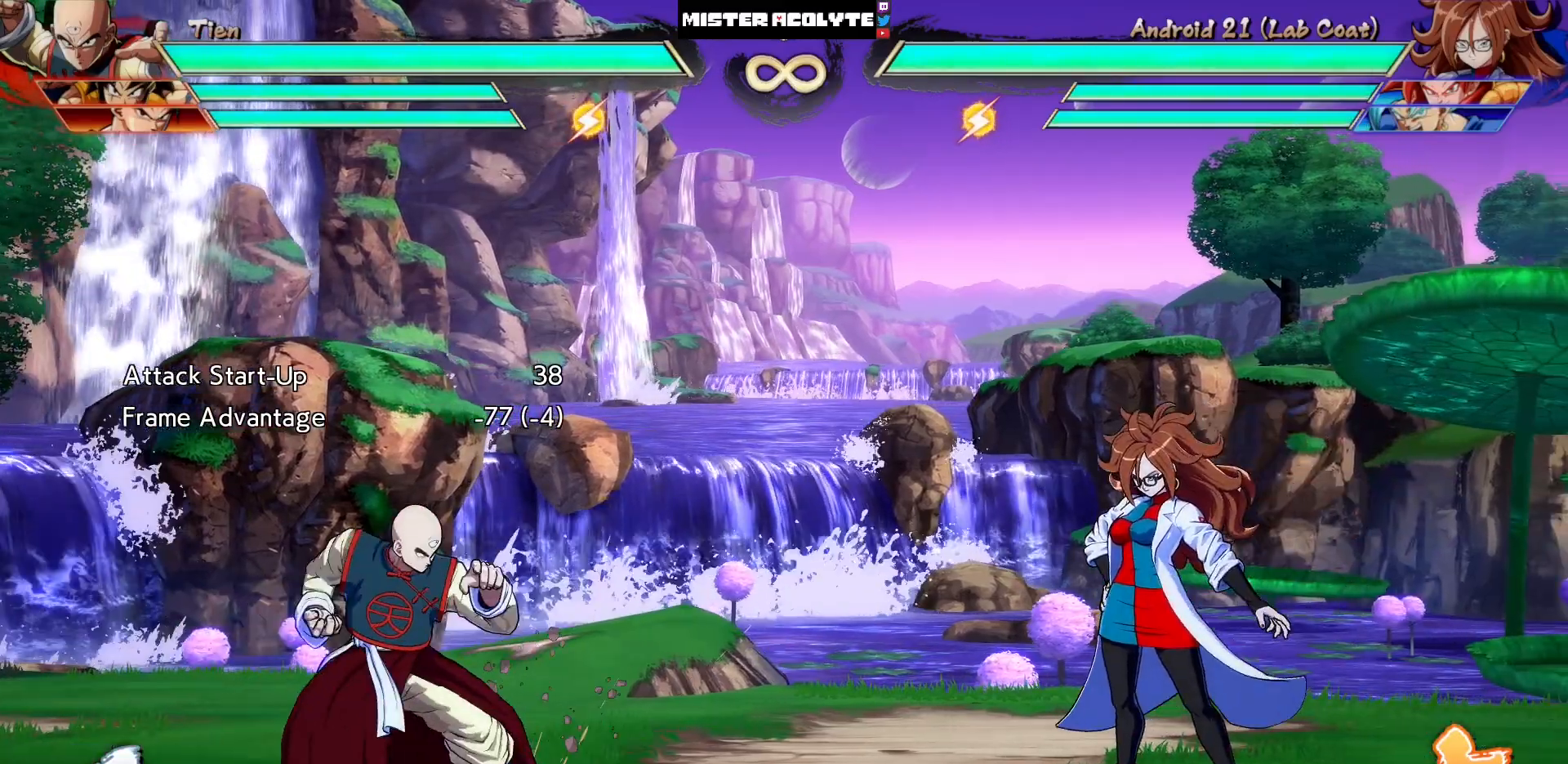
{"buttons": [], "events": [[17, "DPAD_LEFT", "up"]]}
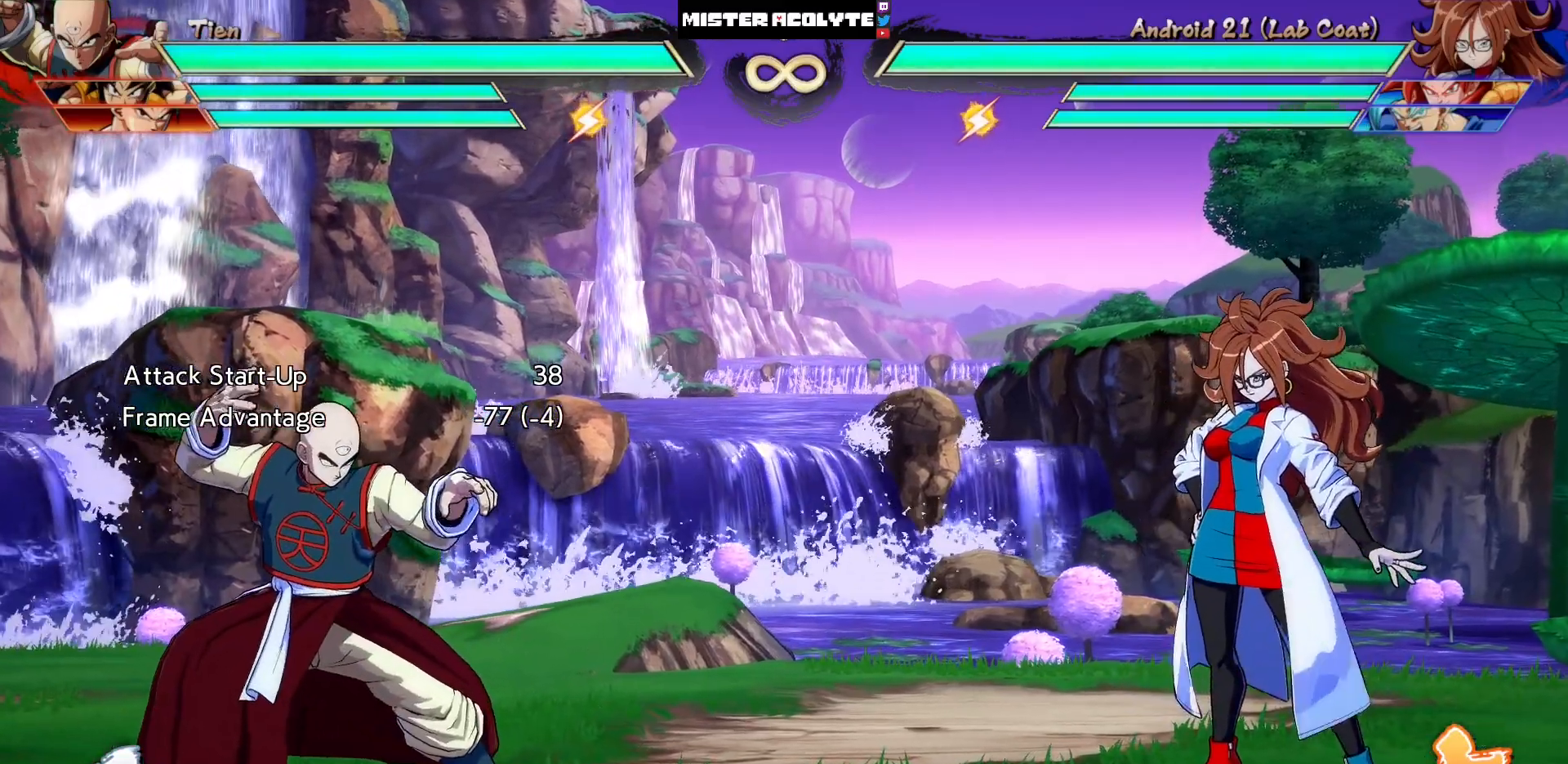
{"buttons": [], "events": []}
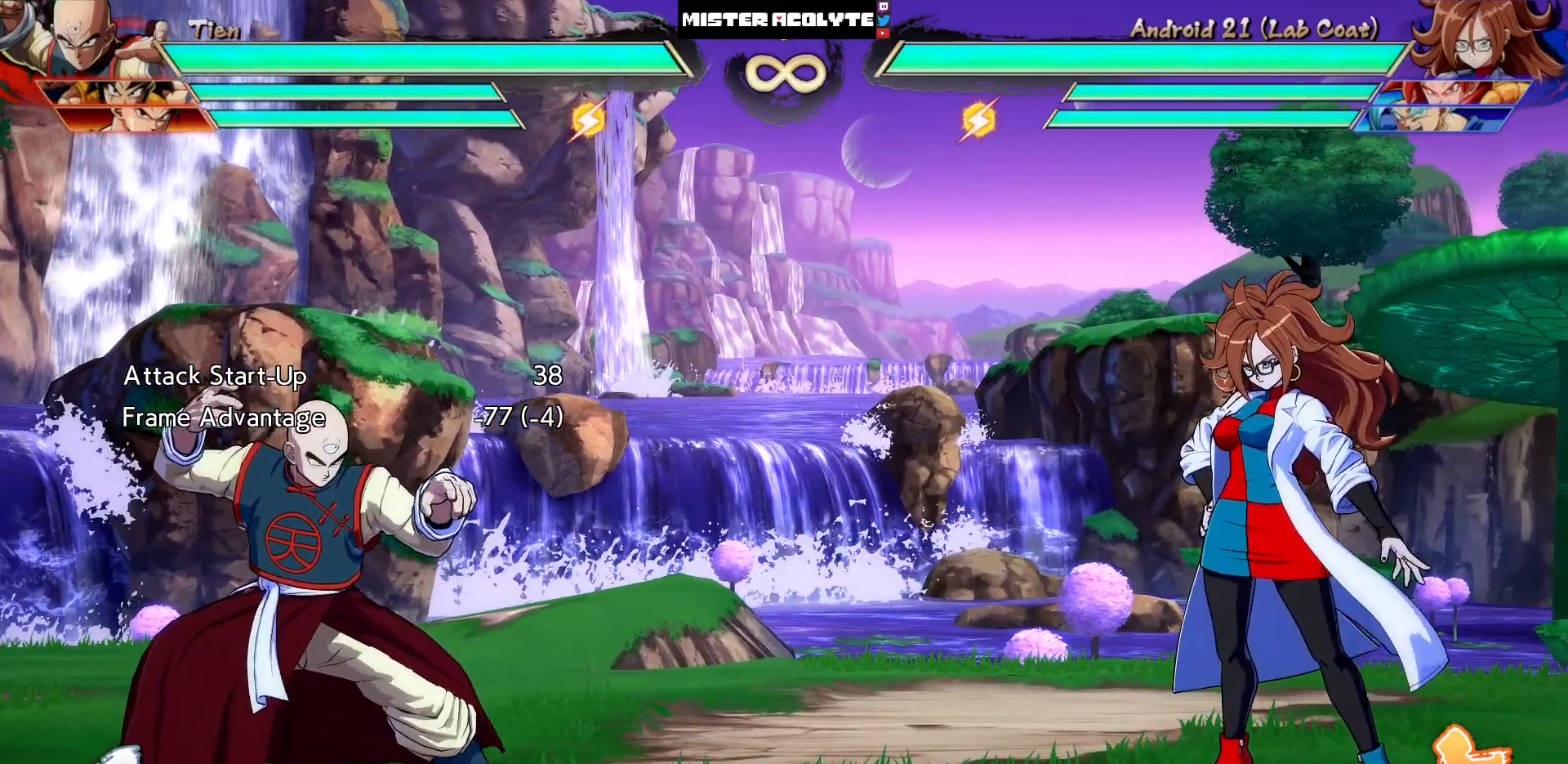
{"buttons": [], "events": []}
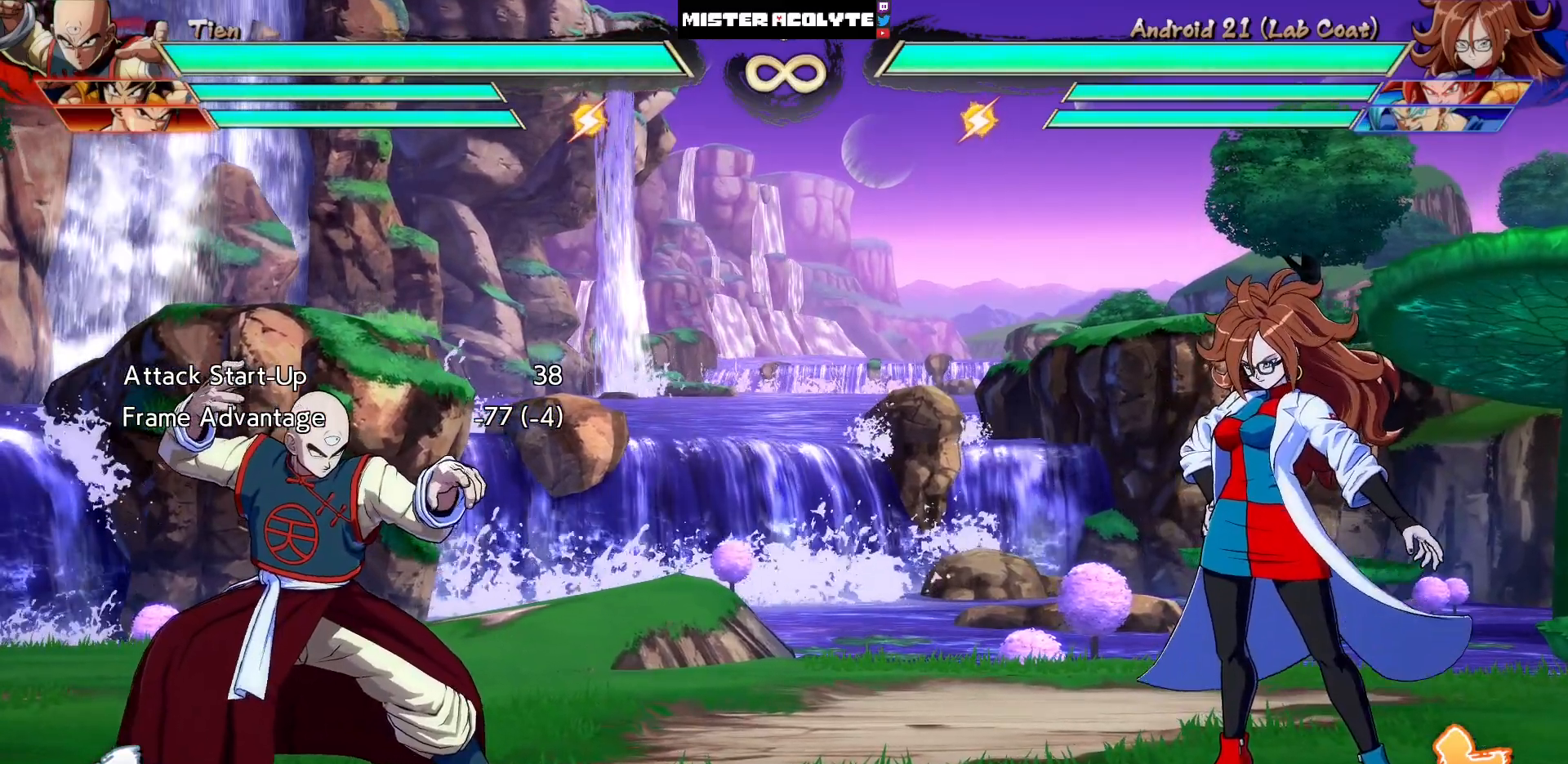
{"buttons": [], "events": []}
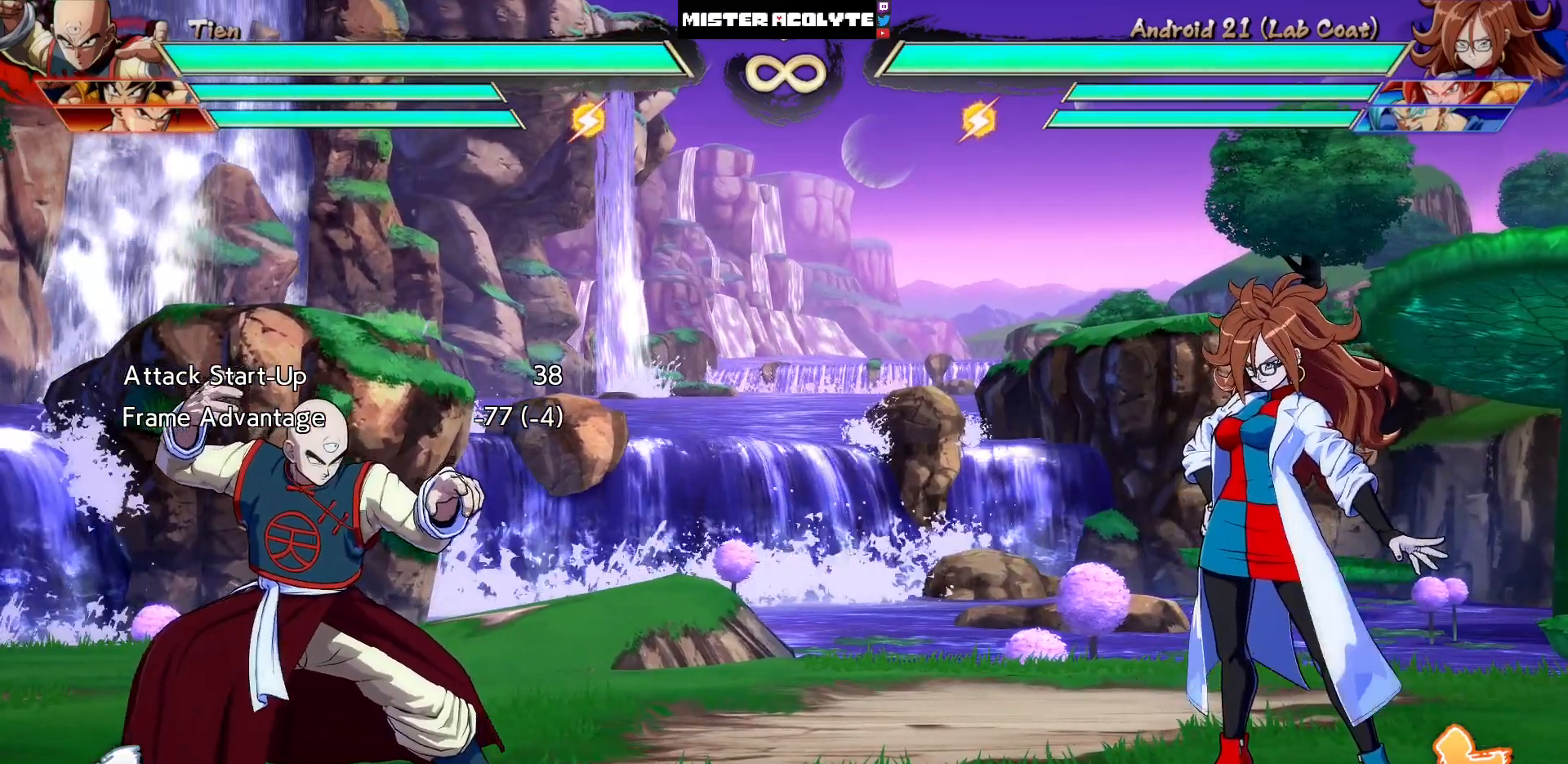
{"buttons": ["DPAD_RIGHT"], "events": [[50, "DPAD_LEFT", "down"], [283, "DPAD_LEFT", "up"], [383, "DPAD_RIGHT", "down"]]}
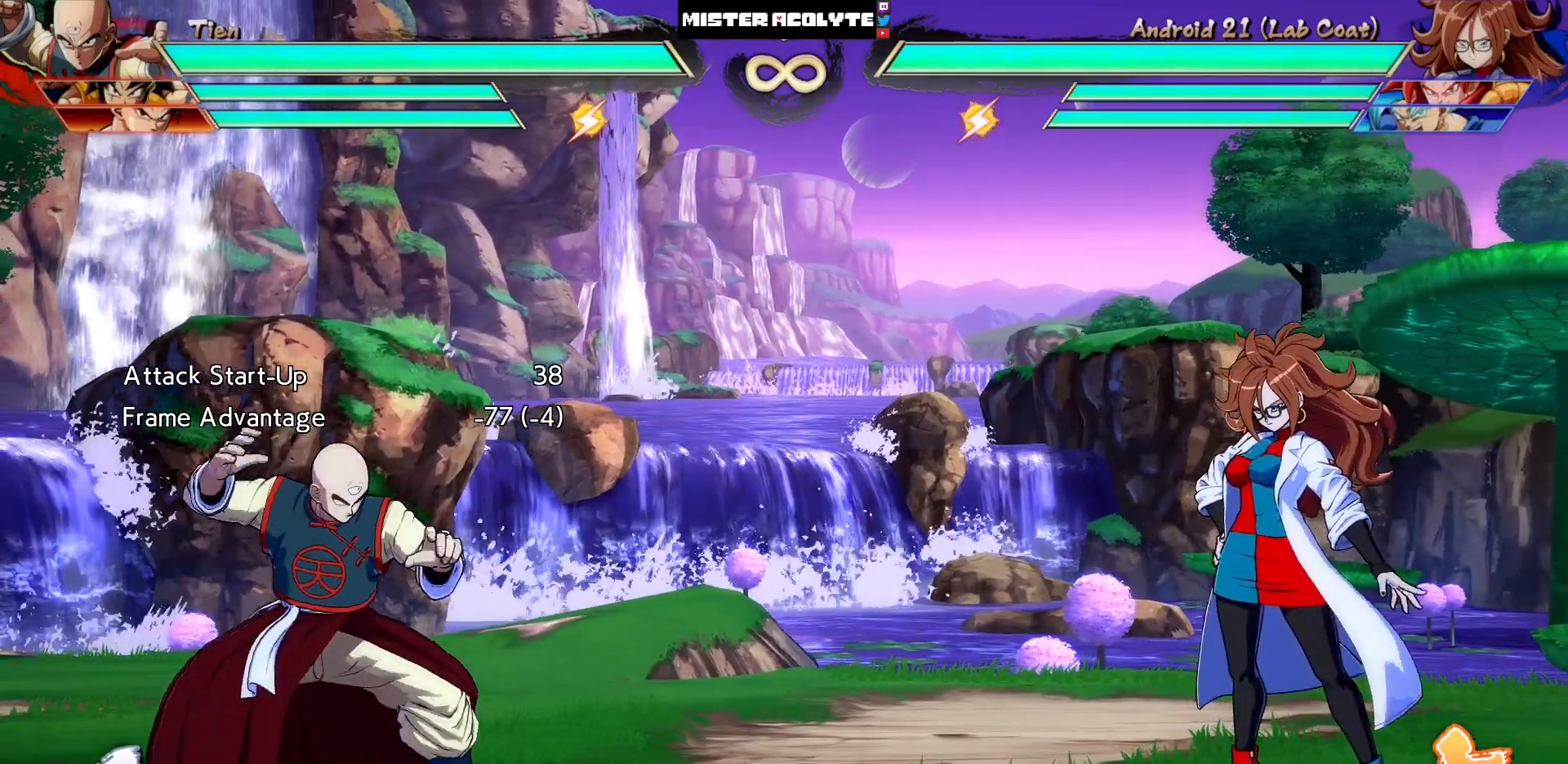
{"buttons": ["DPAD_RIGHT"], "events": [[17, "DPAD_RIGHT", "up"], [150, "DPAD_LEFT", "down"], [283, "DPAD_LEFT", "up"], [417, "DPAD_RIGHT", "down"]]}
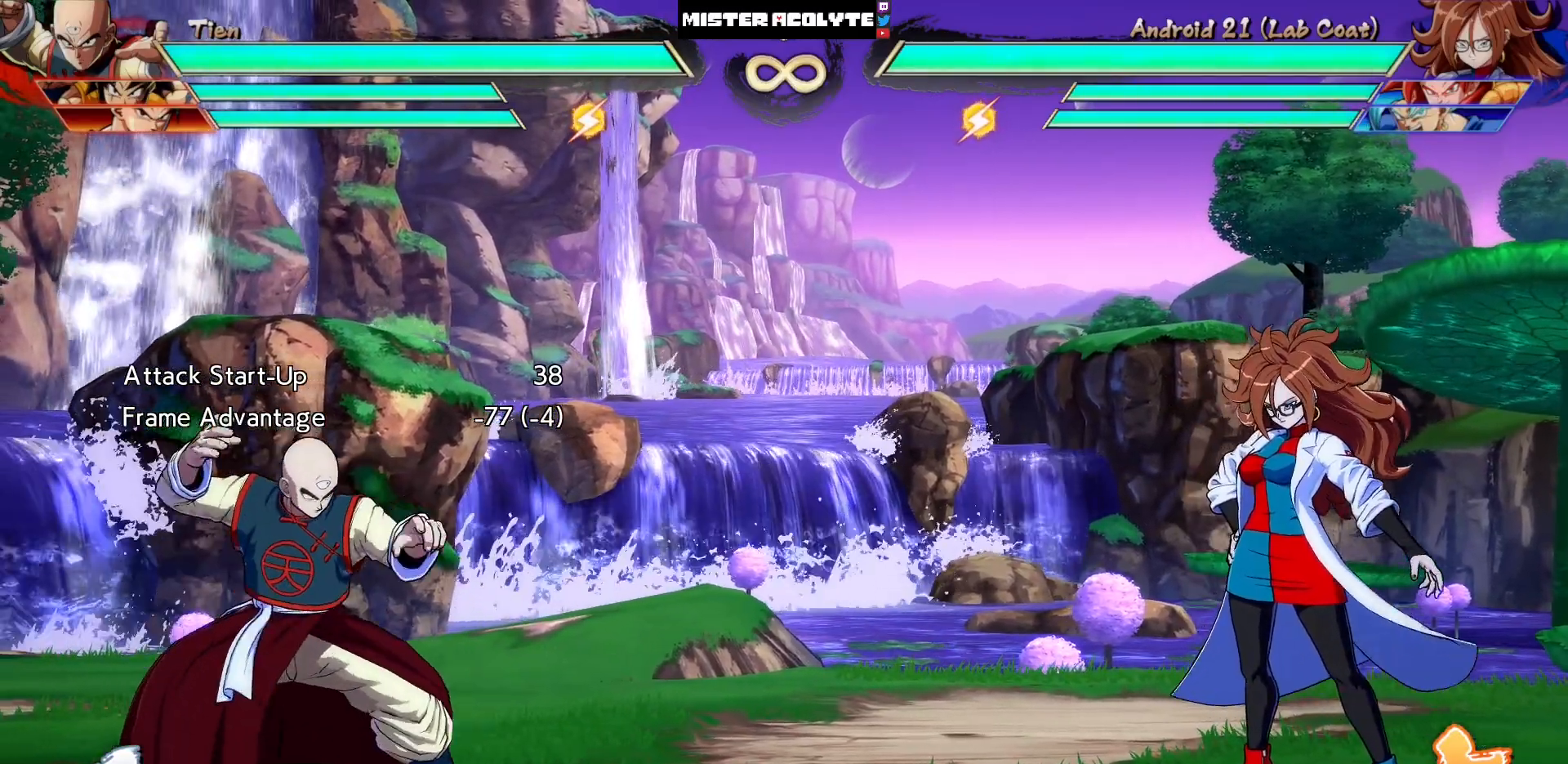
{"buttons": [], "events": [[50, "DPAD_RIGHT", "up"]]}
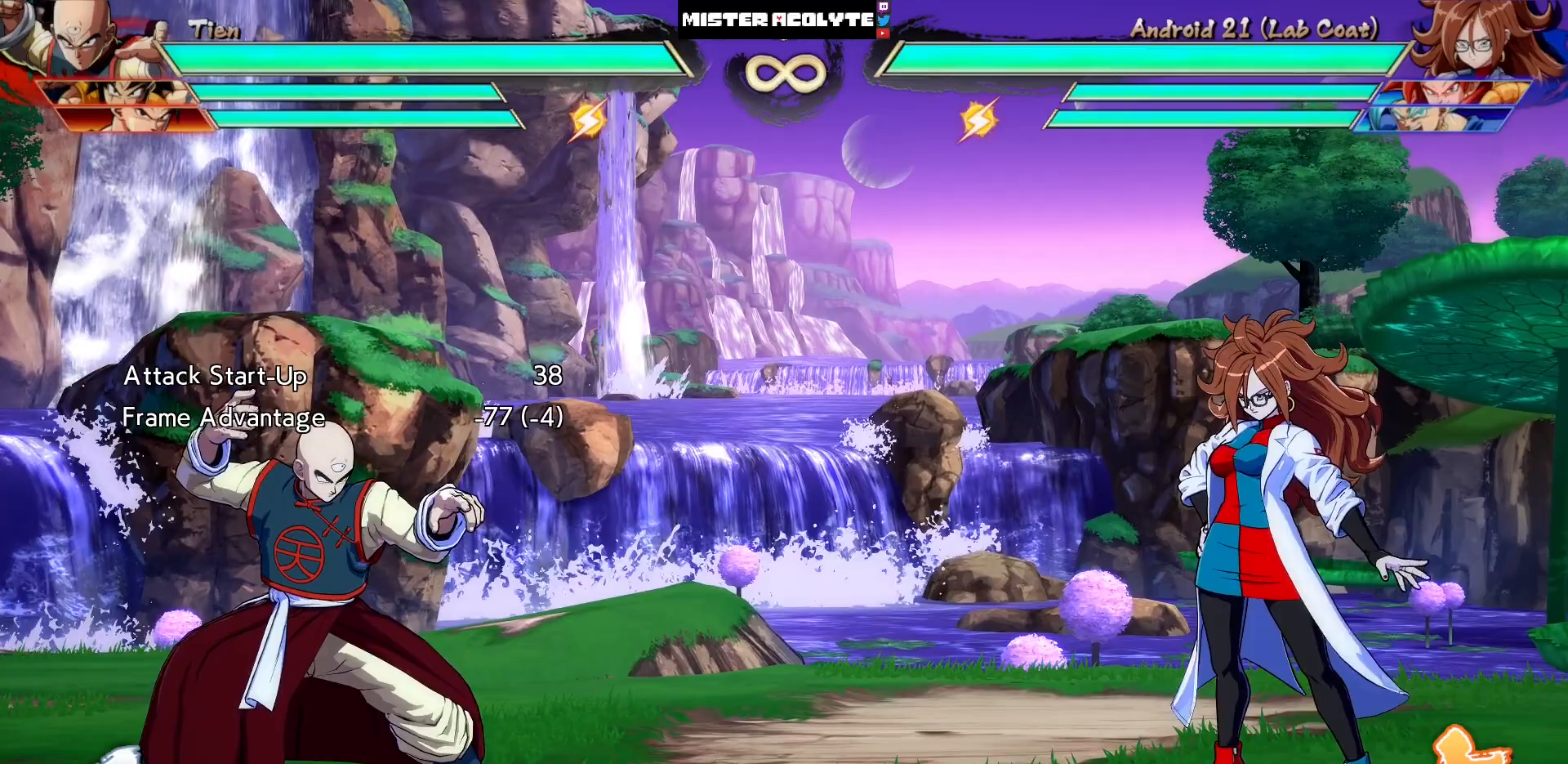
{"buttons": ["DPAD_LEFT"], "events": [[350, "DPAD_LEFT", "down"]]}
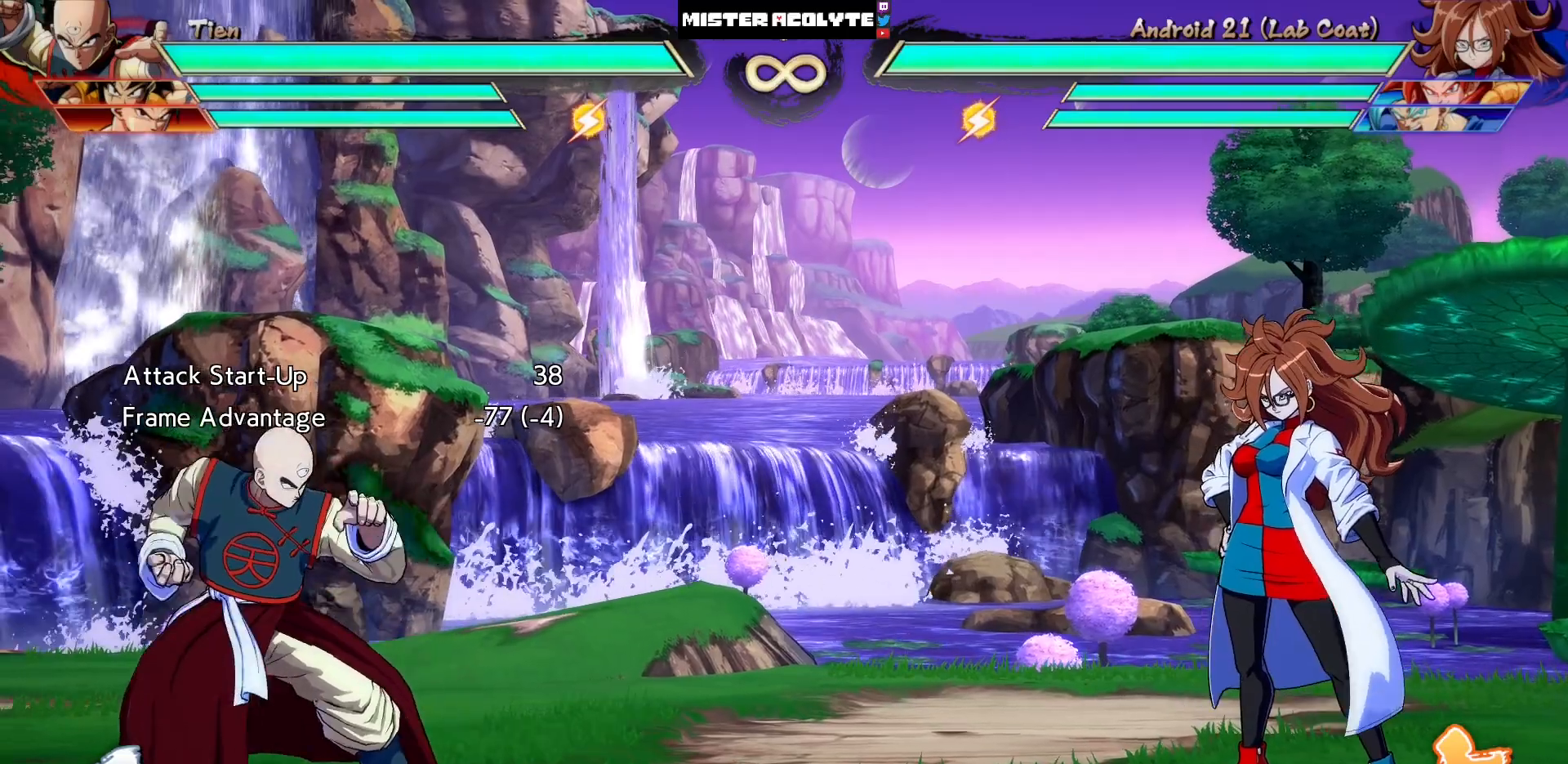
{"buttons": [], "events": [[183, "DPAD_LEFT", "up"], [250, "DPAD_RIGHT", "down"], [383, "DPAD_RIGHT", "up"]]}